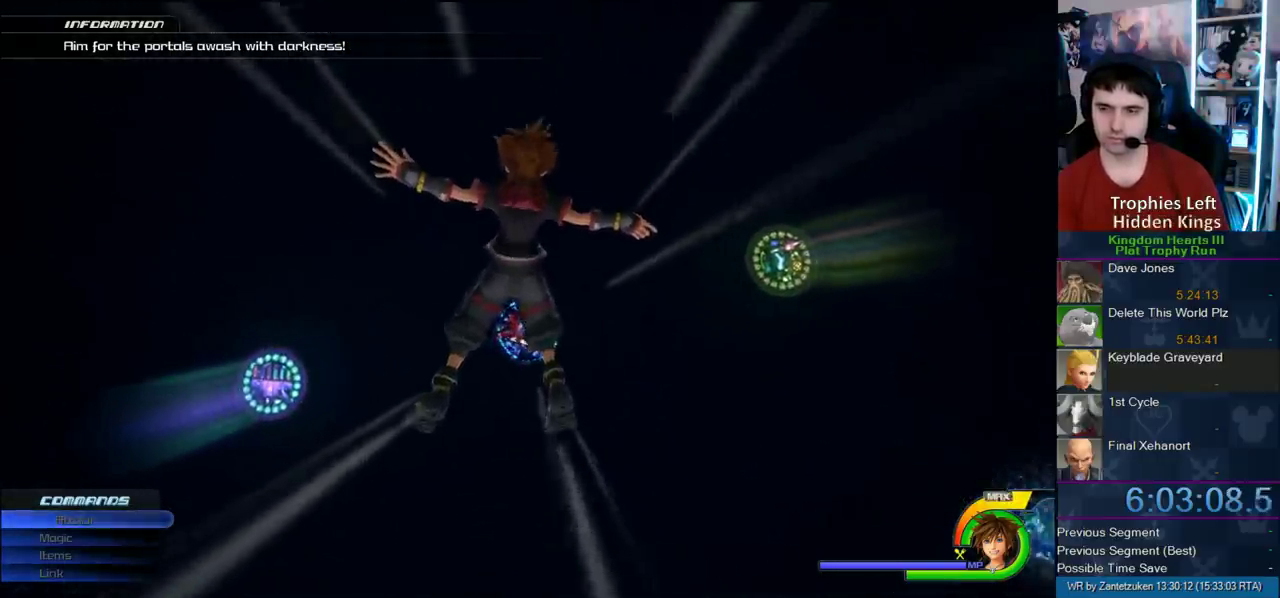
Gameplay with a controller (PlayStation layout); each line is a JSON object with the inputs held at the frame after it. "events" lists button and stick changes between this image and that frame as [ms after this image, input, new state], when the widget could be followed in between.
{"buttons": [], "left_stick": "up-left", "right_stick": "center", "events": [[317, "left_stick", "left"], [417, "left_stick", "up-left"]]}
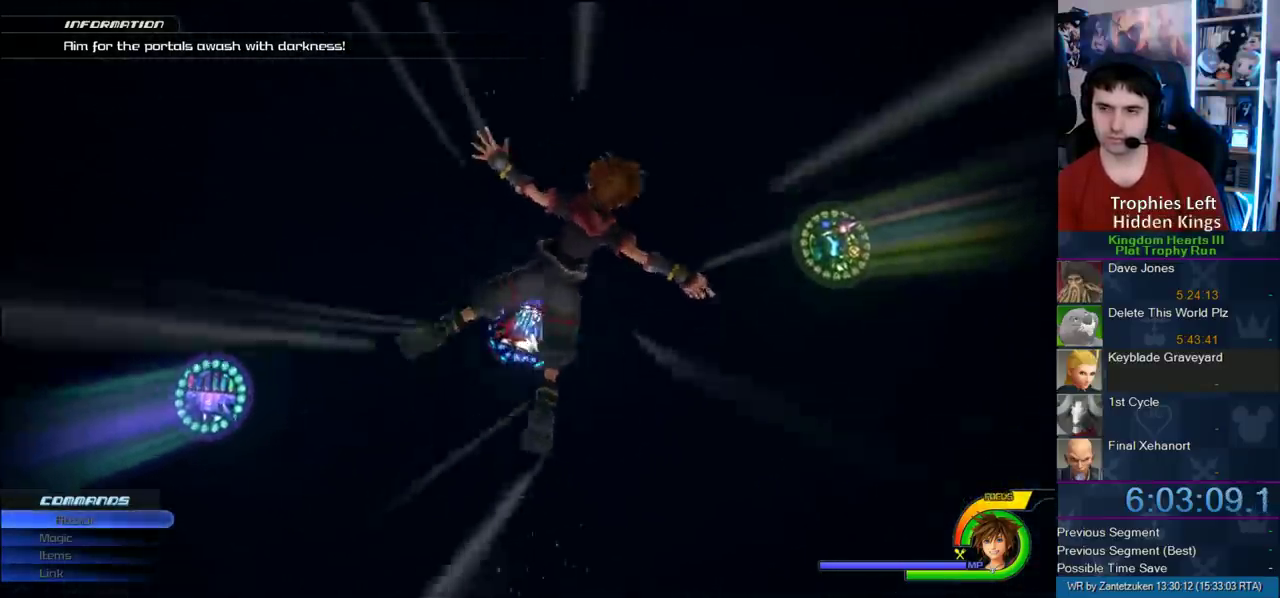
{"buttons": [], "left_stick": "up-left", "right_stick": "center", "events": [[67, "left_stick", "right"], [150, "left_stick", "down-left"], [200, "left_stick", "down"], [300, "left_stick", "left"], [383, "left_stick", "up"], [450, "left_stick", "up-left"]]}
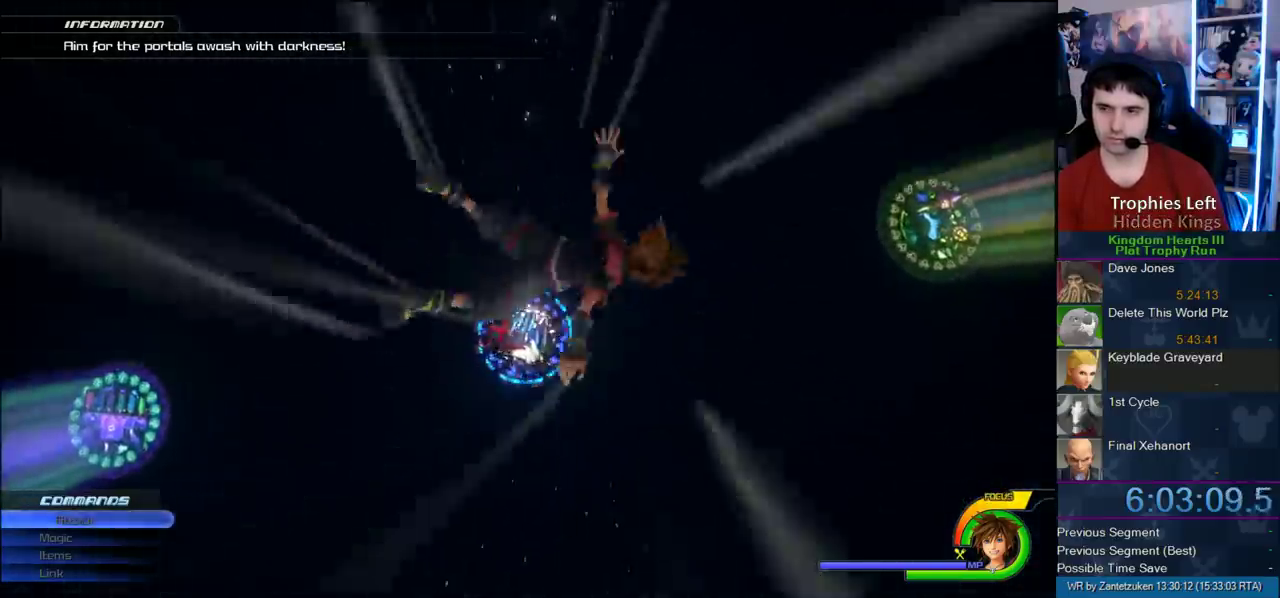
{"buttons": [], "left_stick": "left", "right_stick": "center", "events": [[67, "left_stick", "left"], [117, "left_stick", "down"], [233, "left_stick", "left"], [317, "left_stick", "up"], [400, "left_stick", "up-left"], [450, "left_stick", "left"]]}
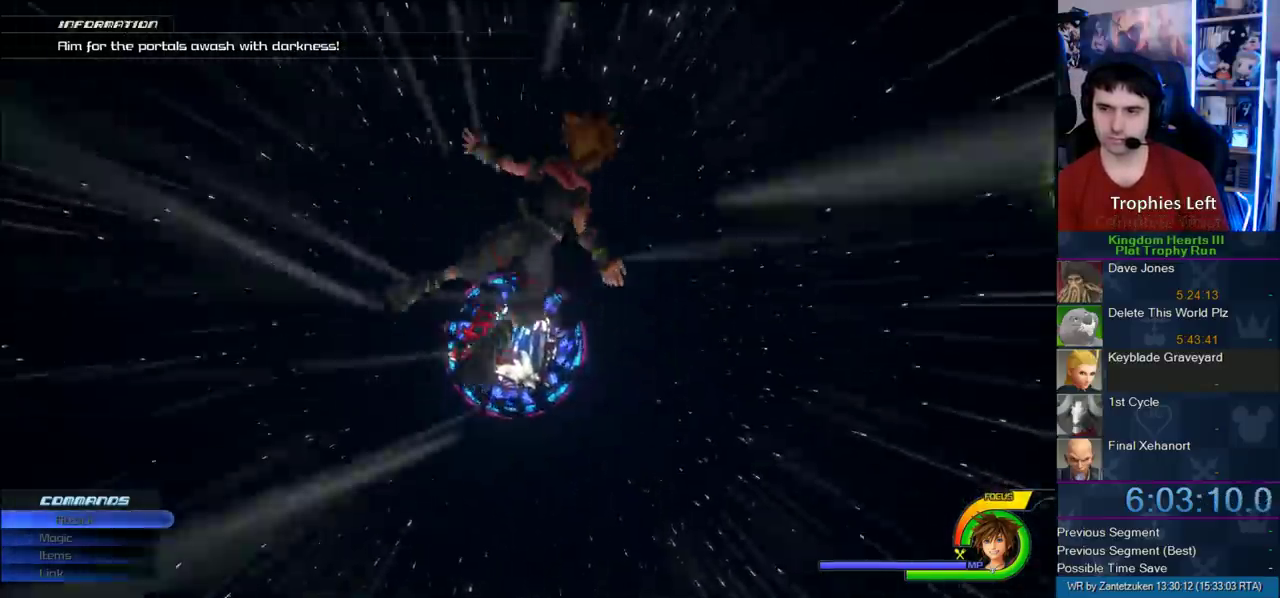
{"buttons": [], "left_stick": "down-left", "right_stick": "center", "events": [[50, "left_stick", "down"], [133, "left_stick", "left"], [233, "left_stick", "up"], [333, "left_stick", "left"], [483, "left_stick", "down-left"]]}
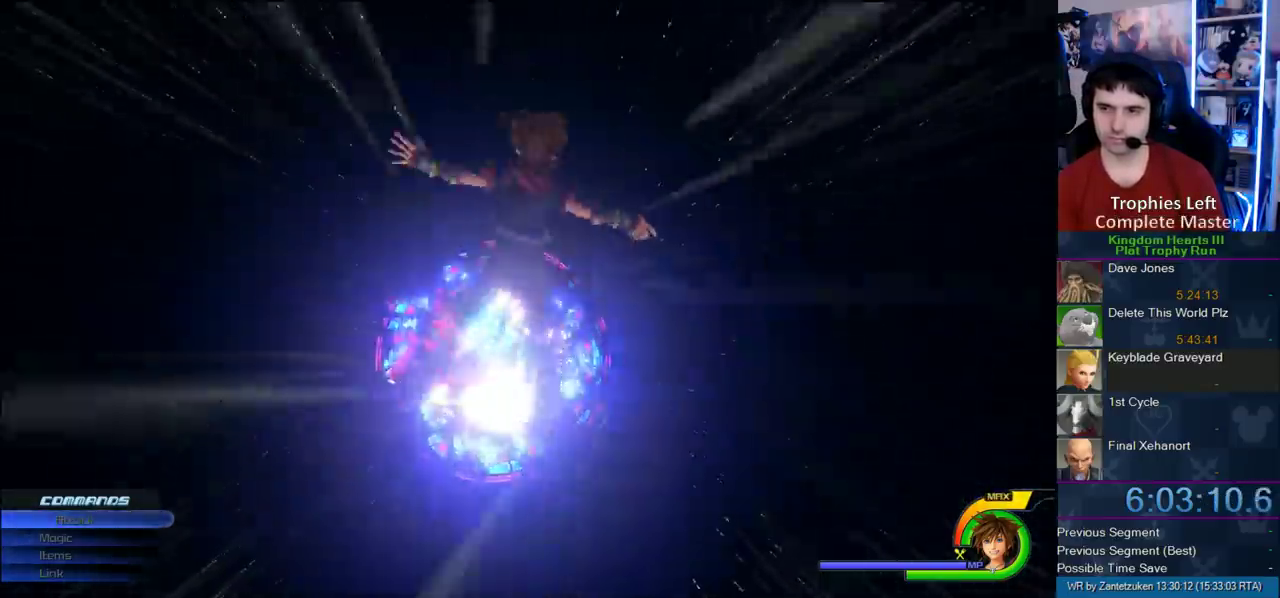
{"buttons": [], "left_stick": "right", "right_stick": "center"}
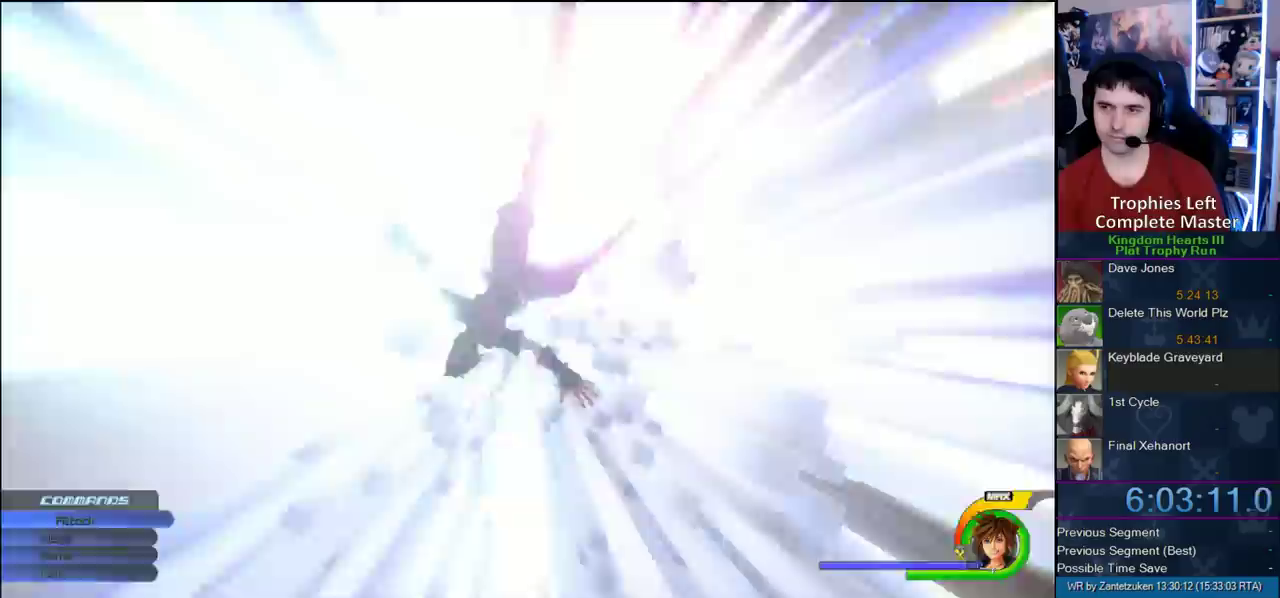
{"buttons": [], "left_stick": "center", "right_stick": "center"}